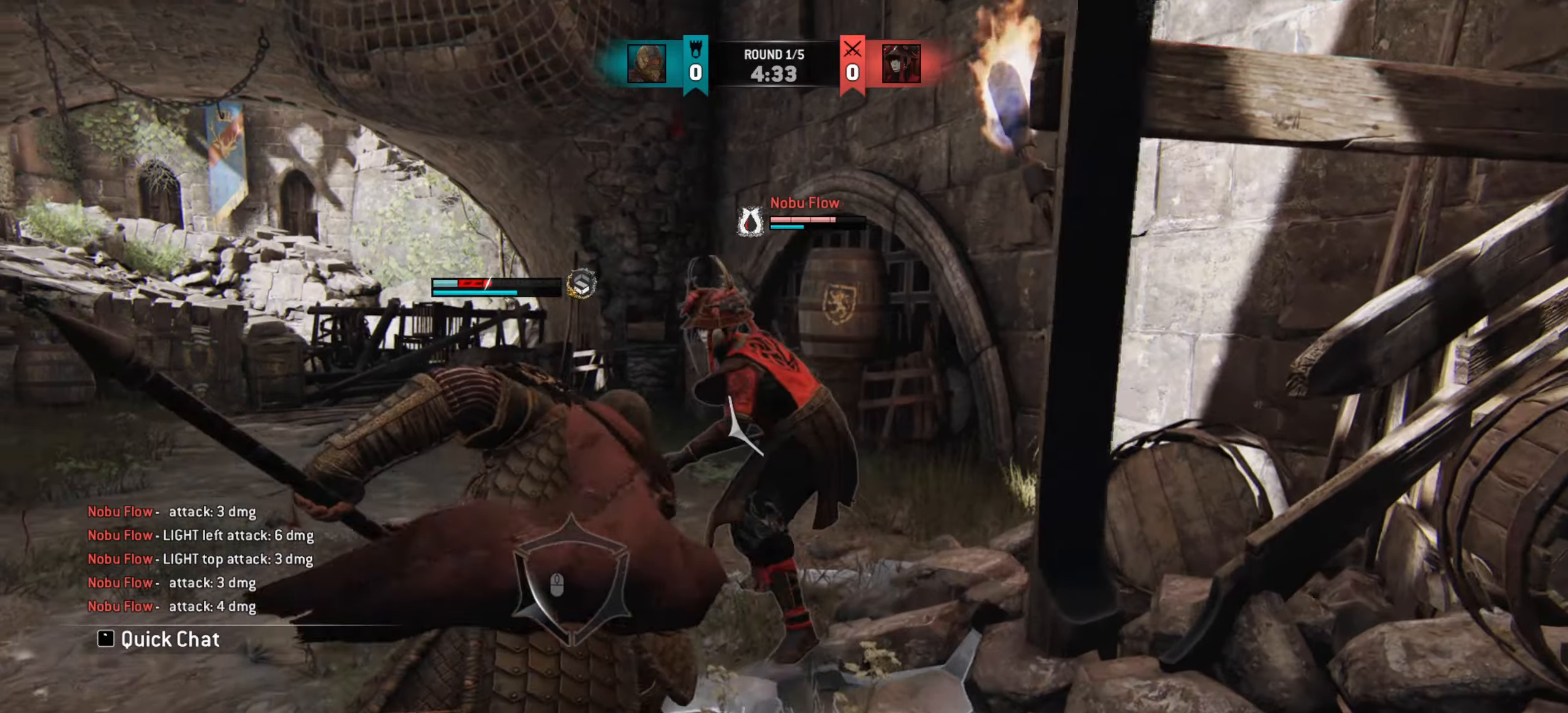
Gameplay with keyboard and mouse; each line is a JSON object with the keys and mouse buttons held at the frame after it. "events" lists presses ("down") and releases ("up") of "a", "ctrl", "d", "e", "q", "s", "shift", "space", "w", "mouse_left", "mouse_wheel", "mouse_right", "mouse_mb4" and "mouse_mb5" between this image and that frame as [ms after this image, input, new state], when the widget could be followed in between. "mouse_left", "mouse_wheel", "mouse_right", "mouse_mb4", "mouse_mb5" = the "left", "wheel", "right", "mb4", "mb5" buttons of the "mouse" list. No other keys are recorded. "wheel" means that the mouse wheel is clicked or scrolled. Mouse movement is not recorded.
{"keys": ["a"], "mouse": [], "events": [[67, "a", "down"]]}
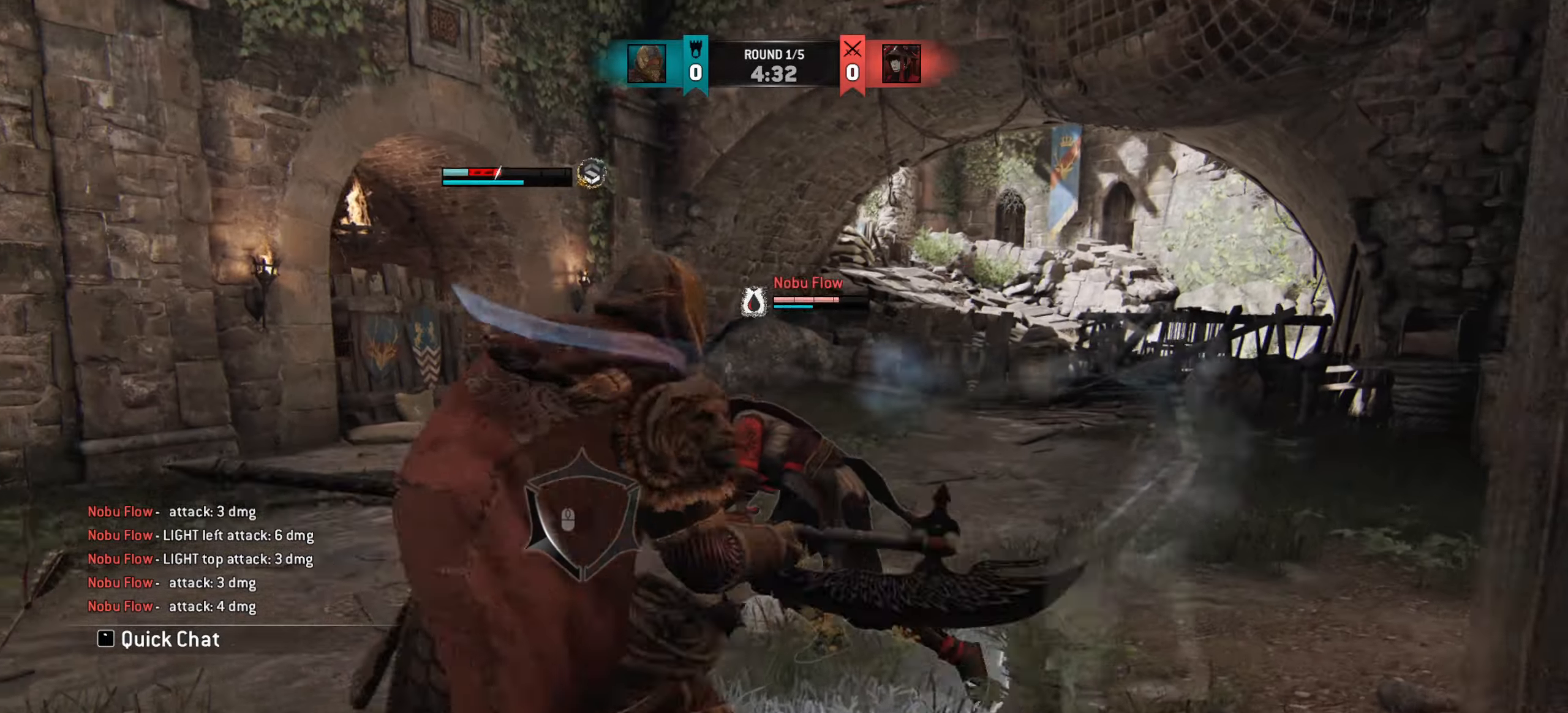
{"keys": [], "mouse": [], "events": [[184, "a", "up"]]}
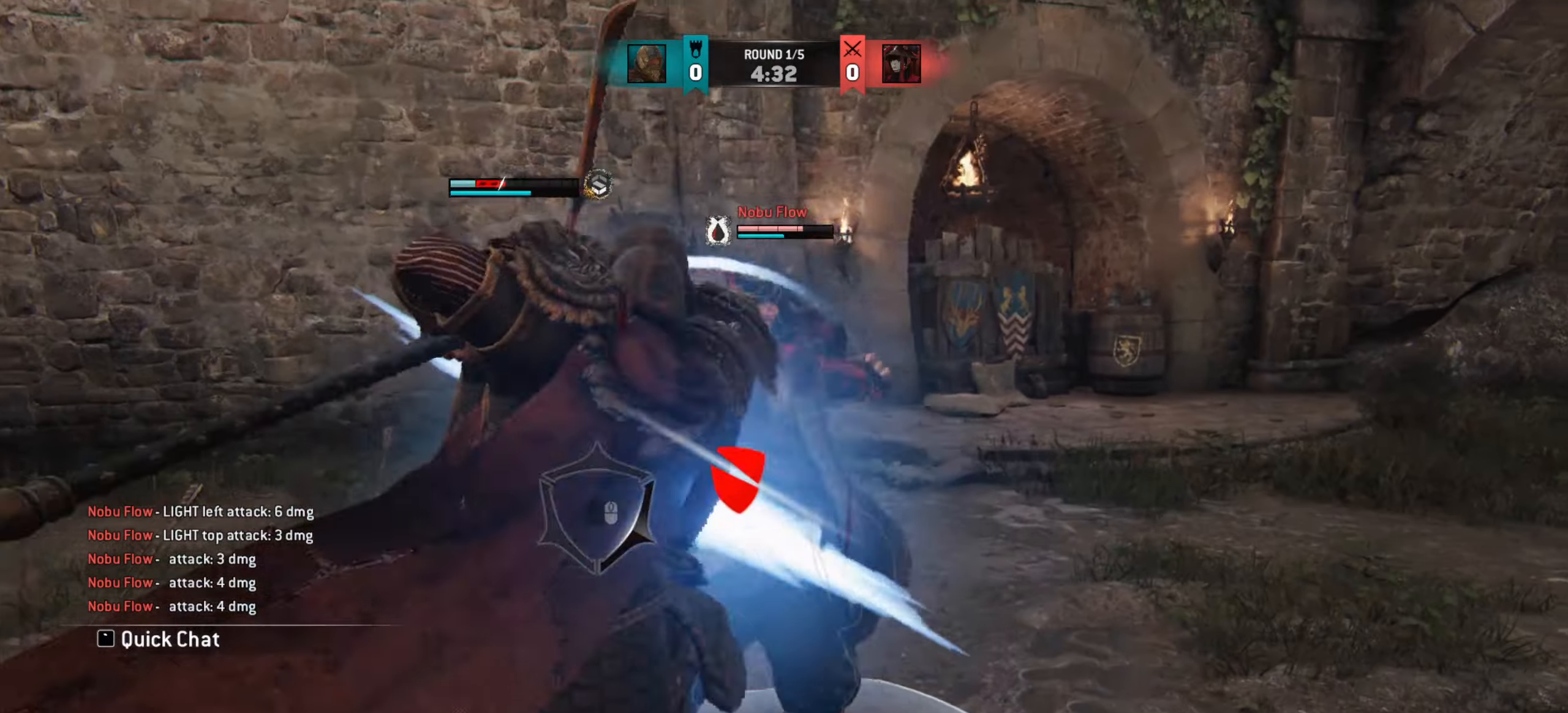
{"keys": ["w"], "mouse": [], "events": [[133, "w", "down"], [317, "w", "up"], [417, "w", "down"]]}
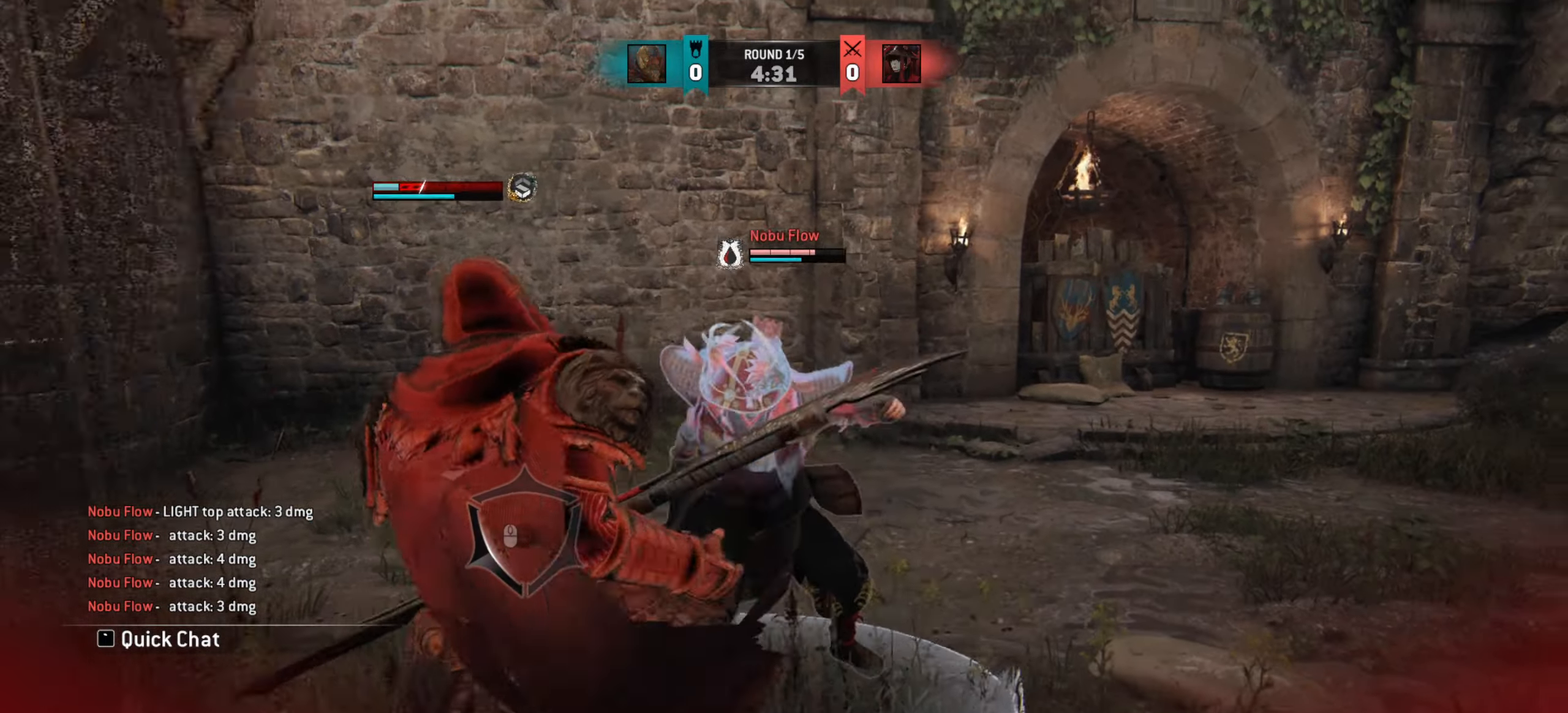
{"keys": ["a", "w"], "mouse": [], "events": [[217, "a", "down"]]}
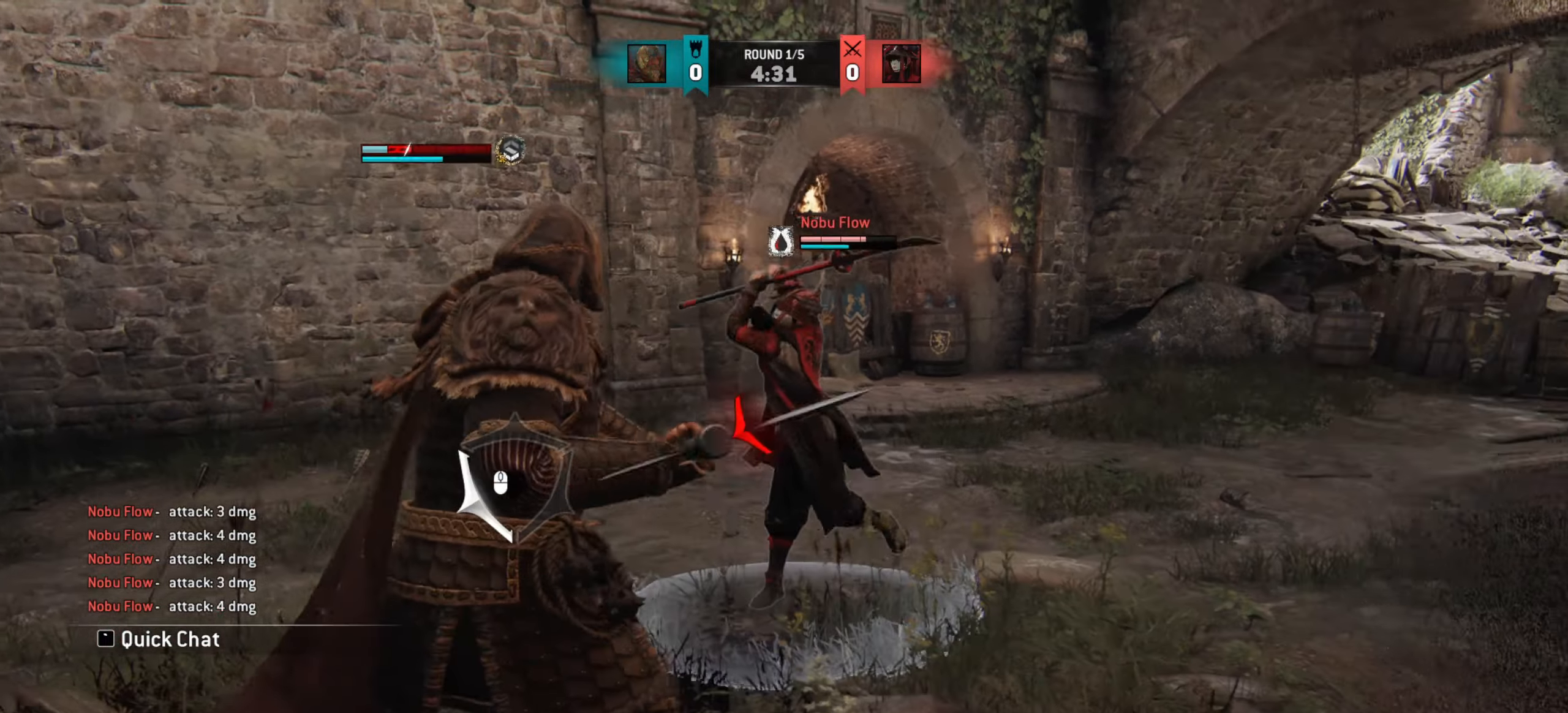
{"keys": ["w"], "mouse": [], "events": [[300, "a", "up"]]}
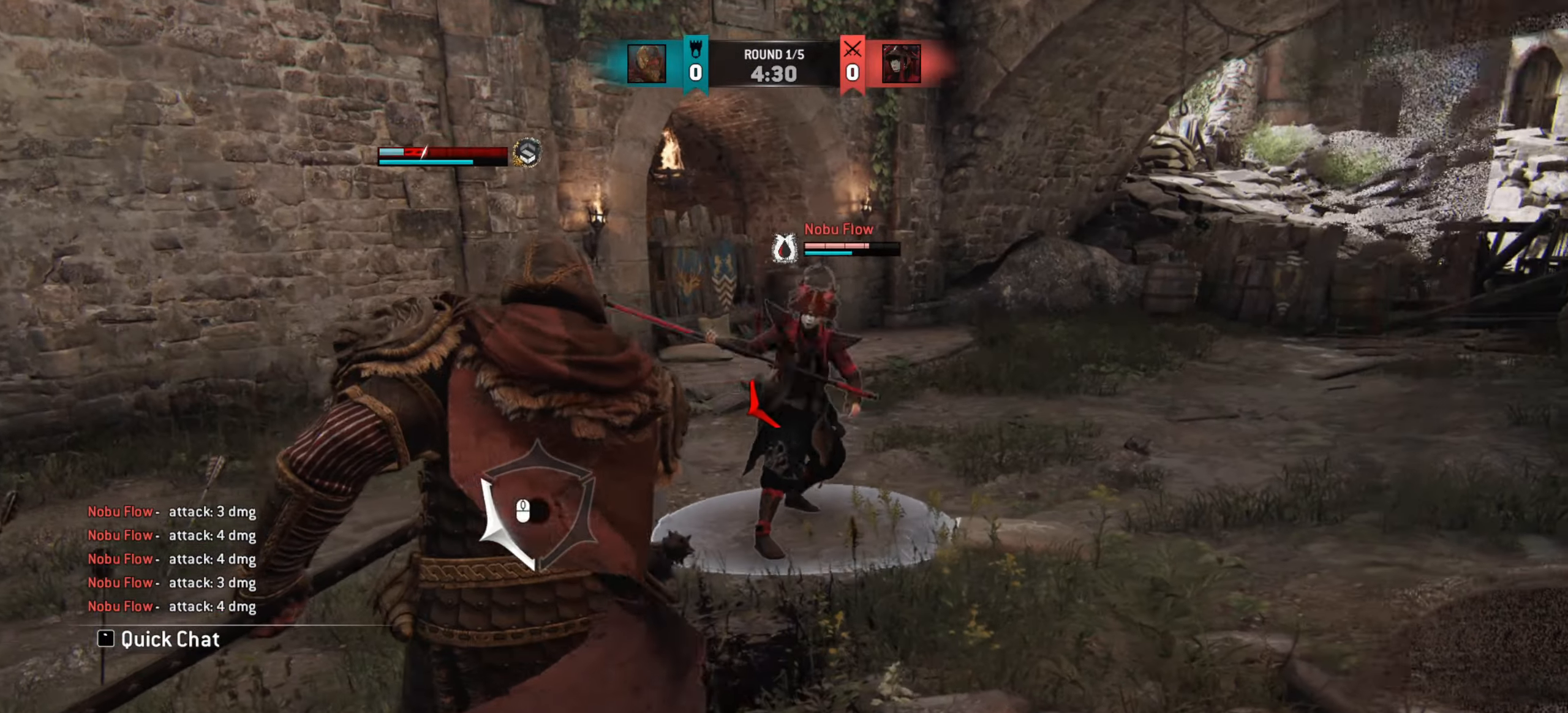
{"keys": [], "mouse": [], "events": [[100, "w", "up"]]}
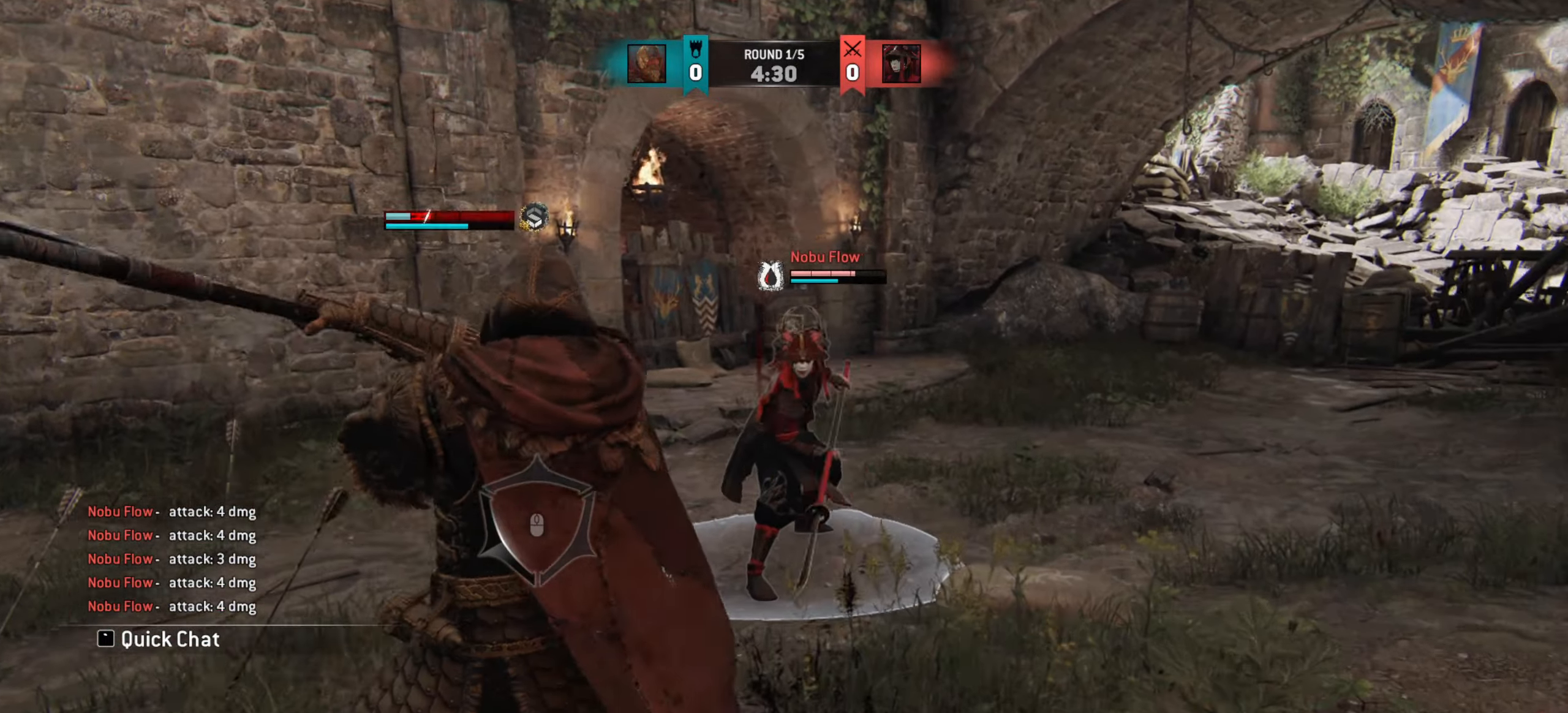
{"keys": [], "mouse": [], "events": []}
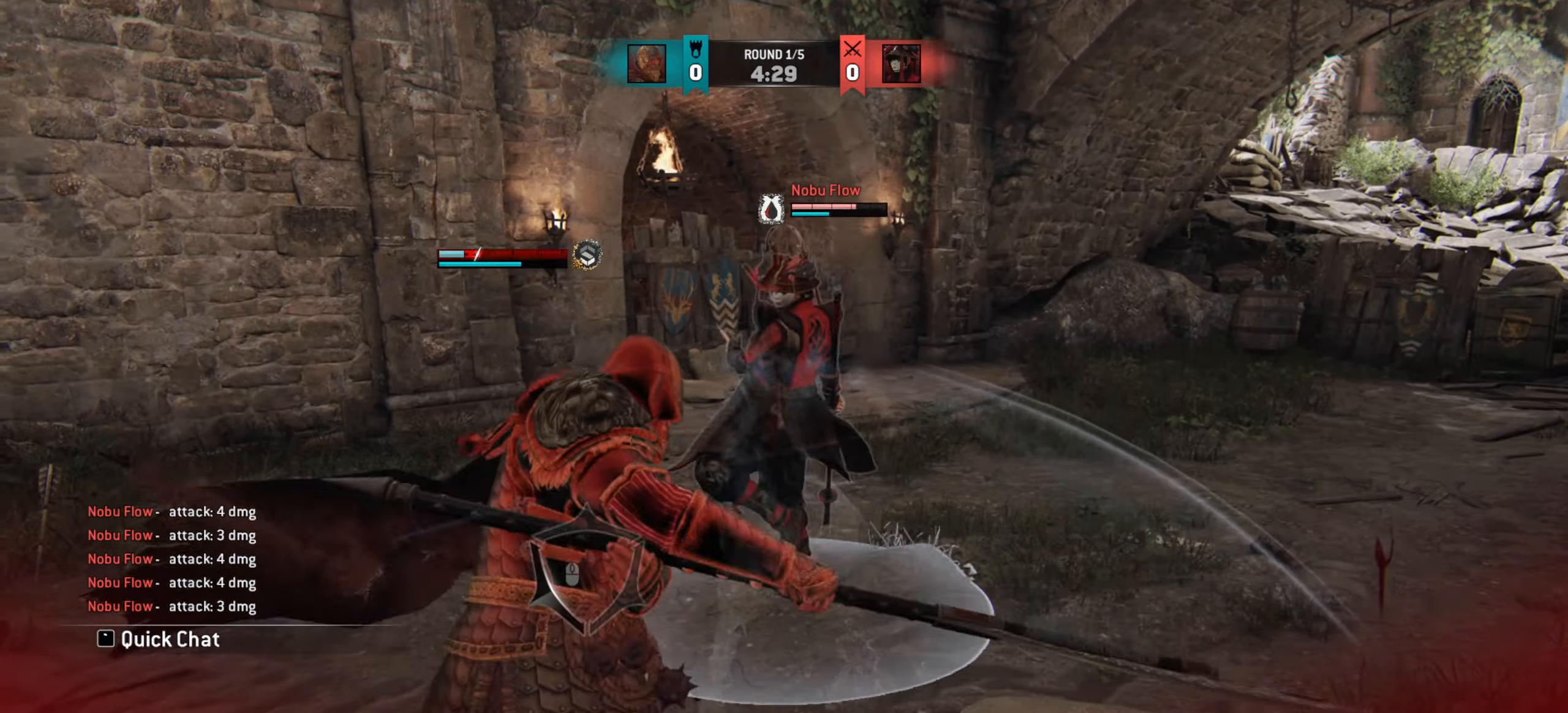
{"keys": ["a"], "mouse": [], "events": [[234, "e", "down"], [301, "e", "up"], [401, "a", "down"]]}
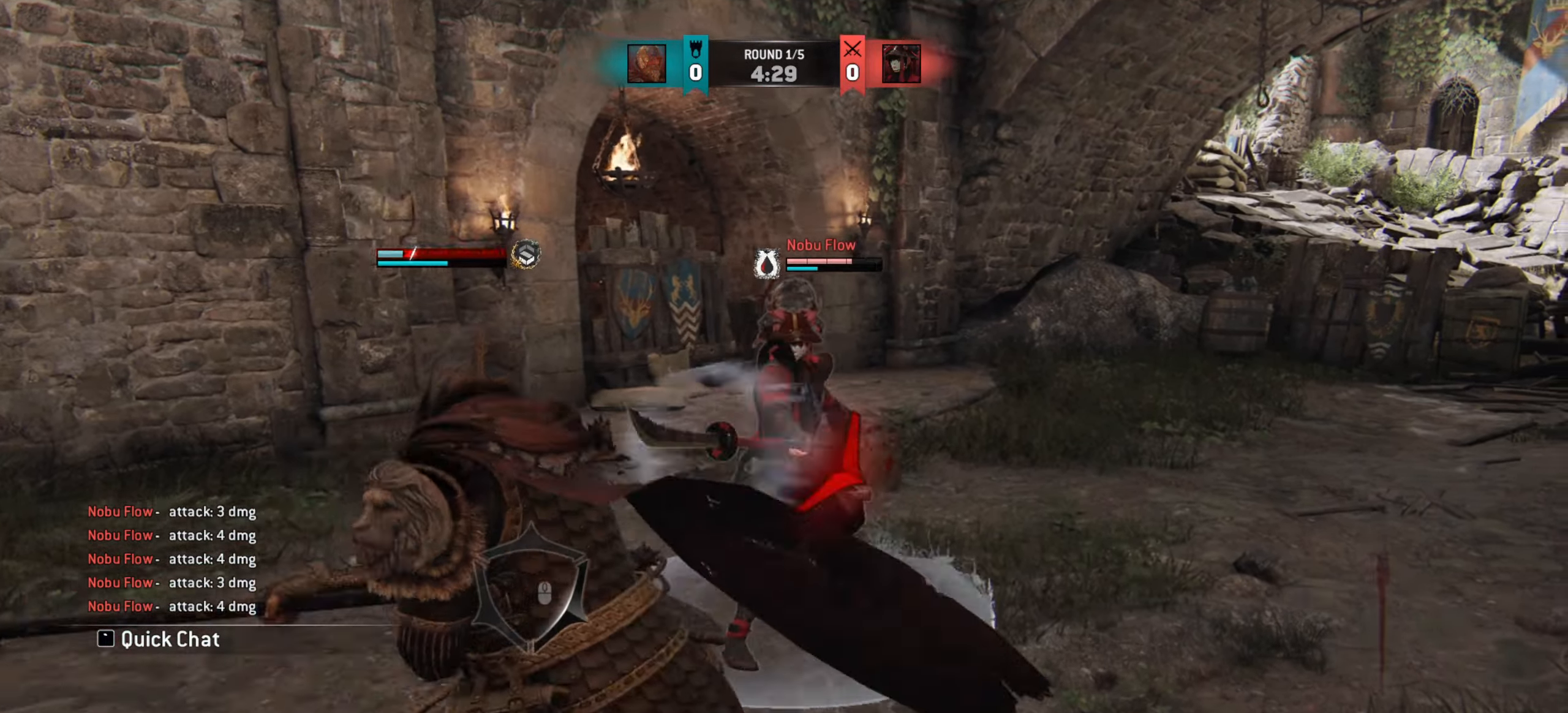
{"keys": ["a"], "mouse": [], "events": [[334, "w", "down"], [450, "w", "up"]]}
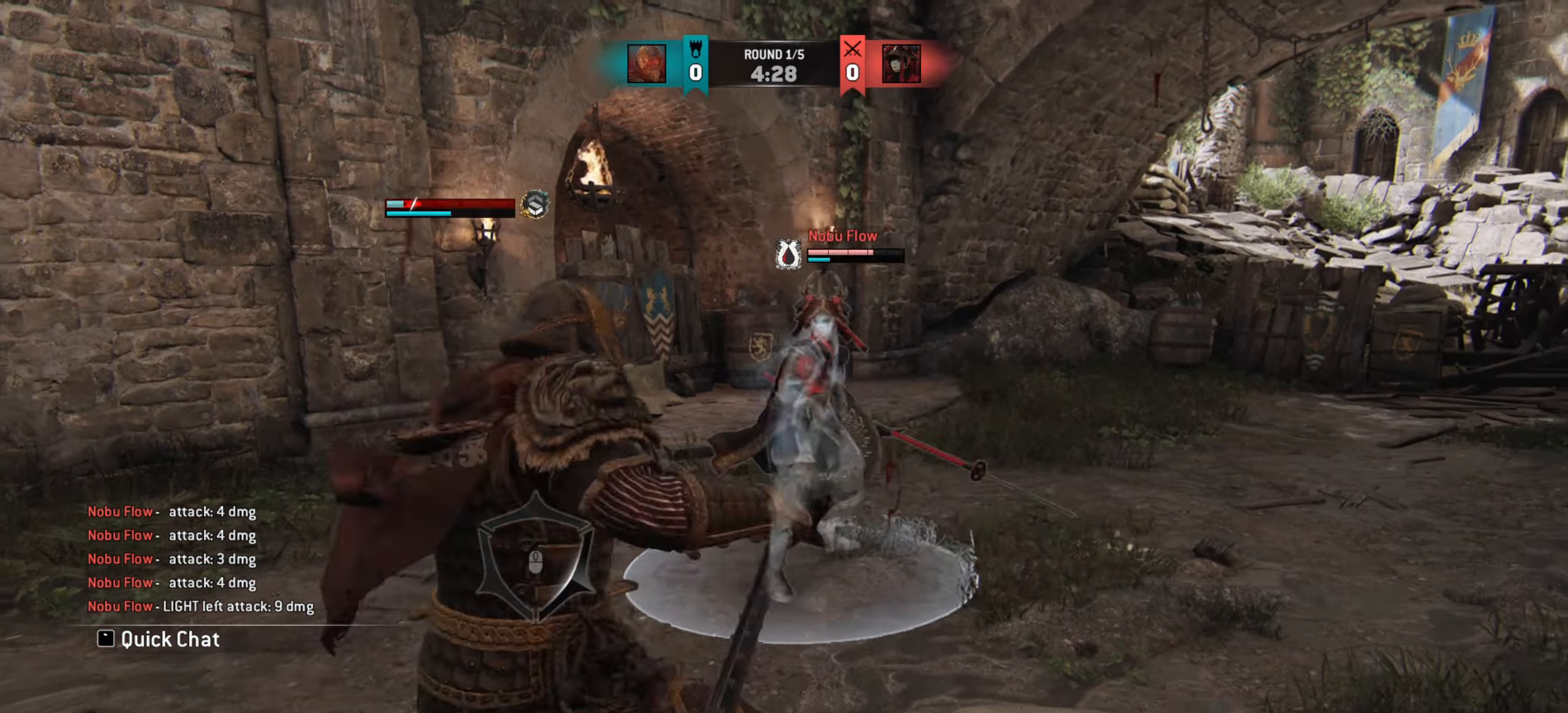
{"keys": ["a", "w"], "mouse": [], "events": [[317, "w", "down"]]}
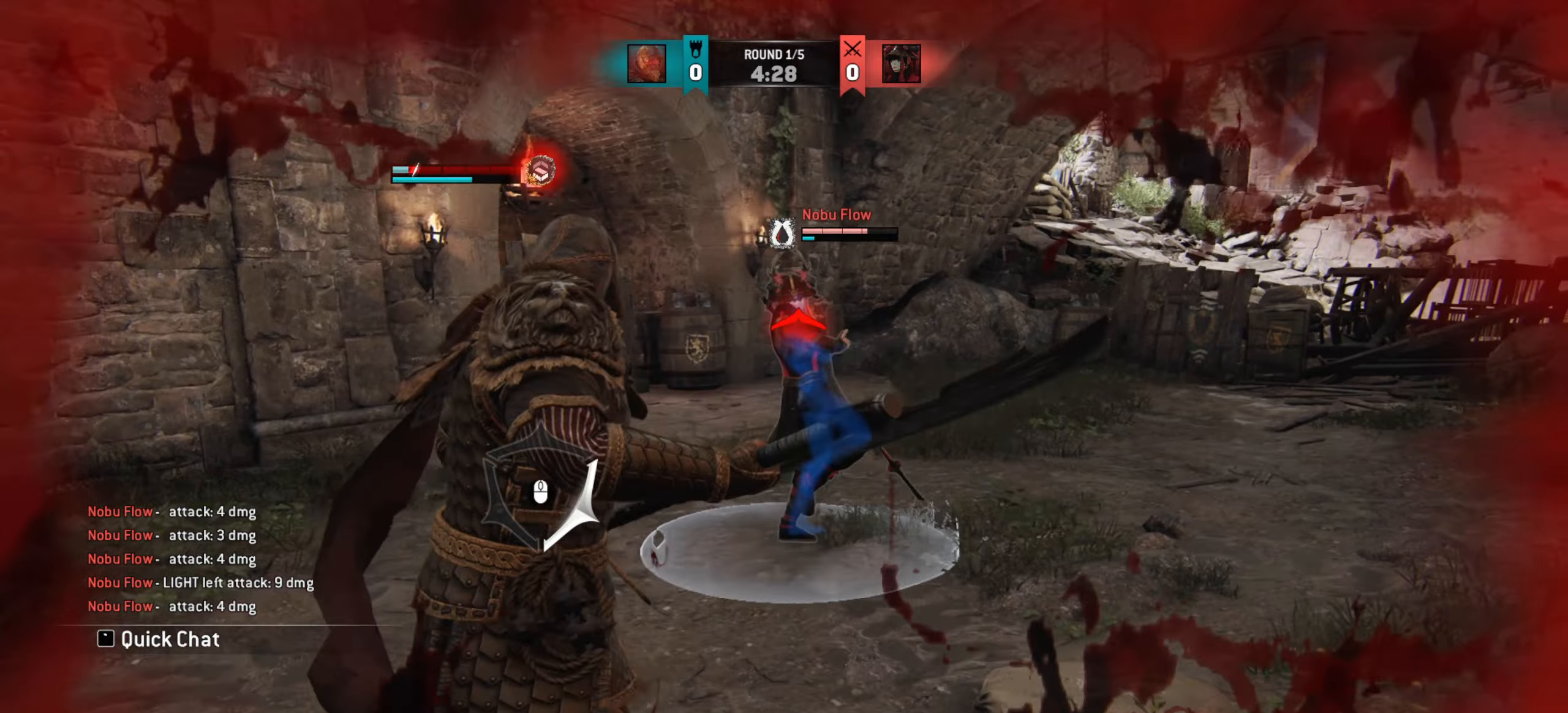
{"keys": ["a"], "mouse": [], "events": [[200, "w", "up"]]}
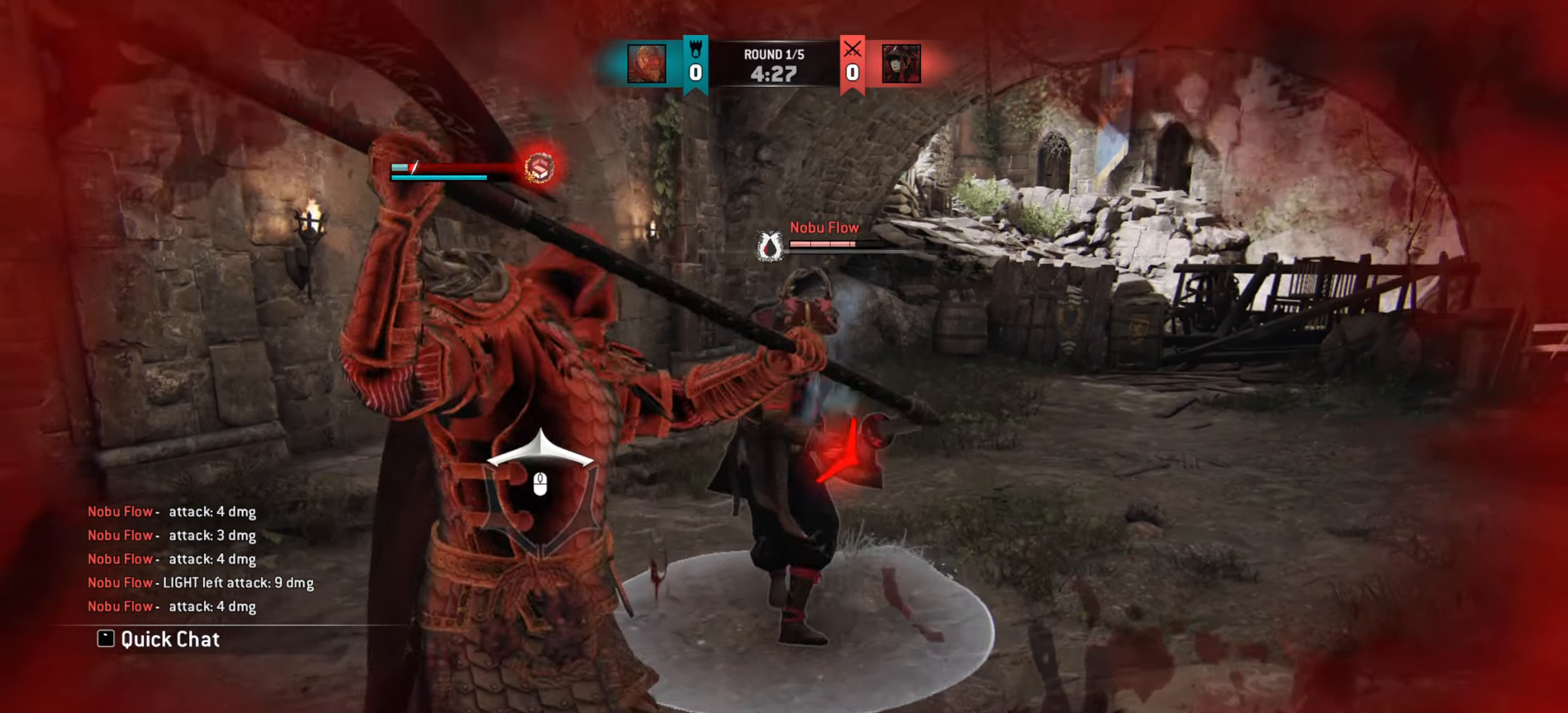
{"keys": ["w"], "mouse": [], "events": [[351, "a", "up"], [401, "w", "down"]]}
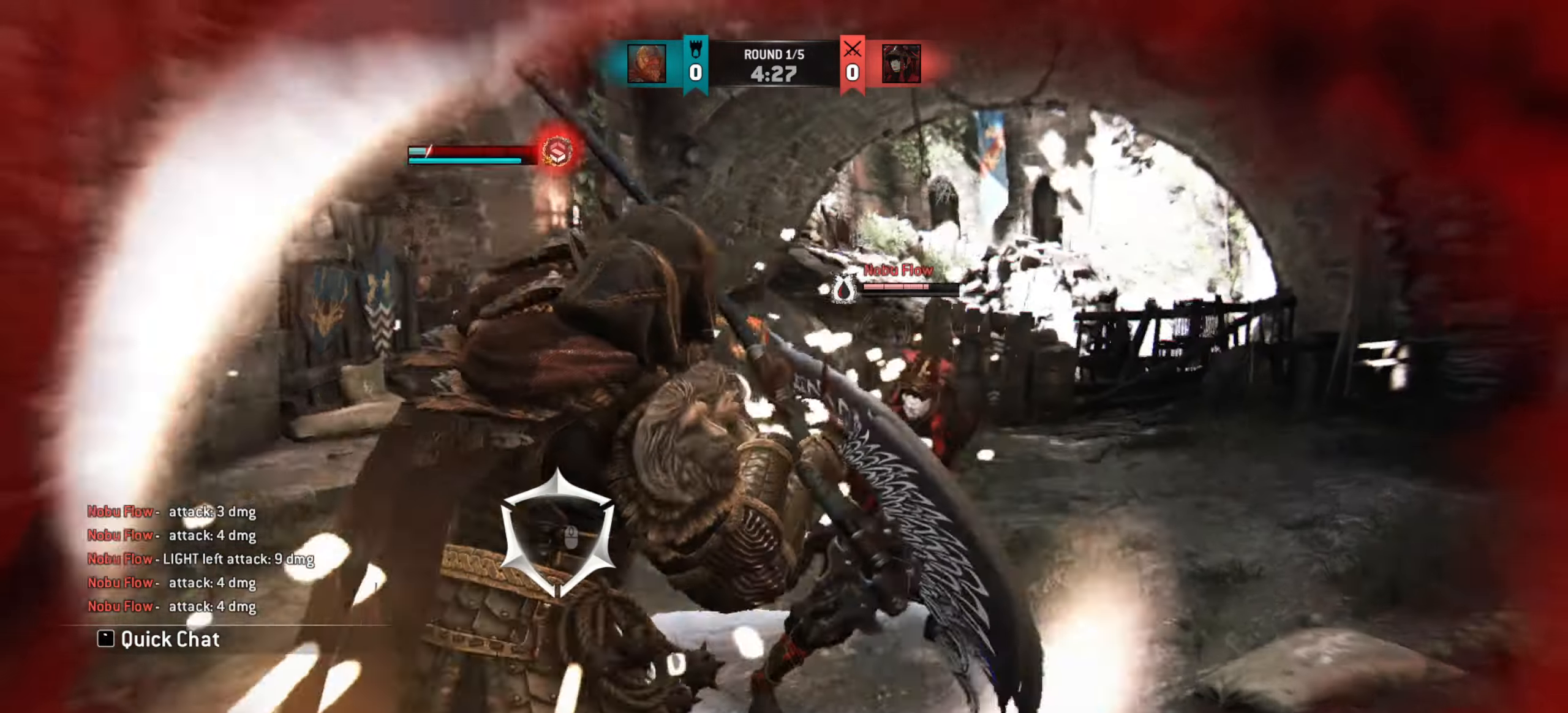
{"keys": ["w"], "mouse": [], "events": []}
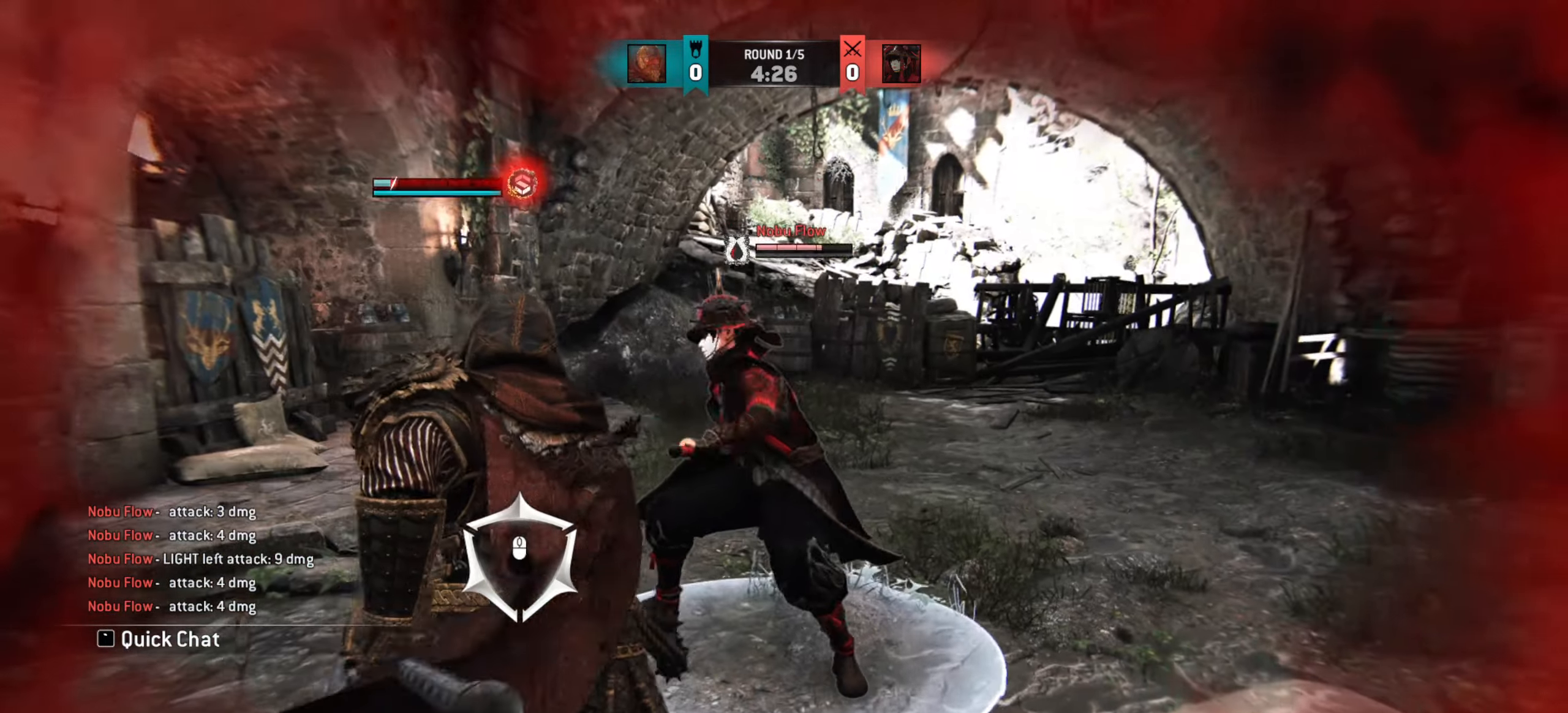
{"keys": [], "mouse": [], "events": [[451, "w", "up"]]}
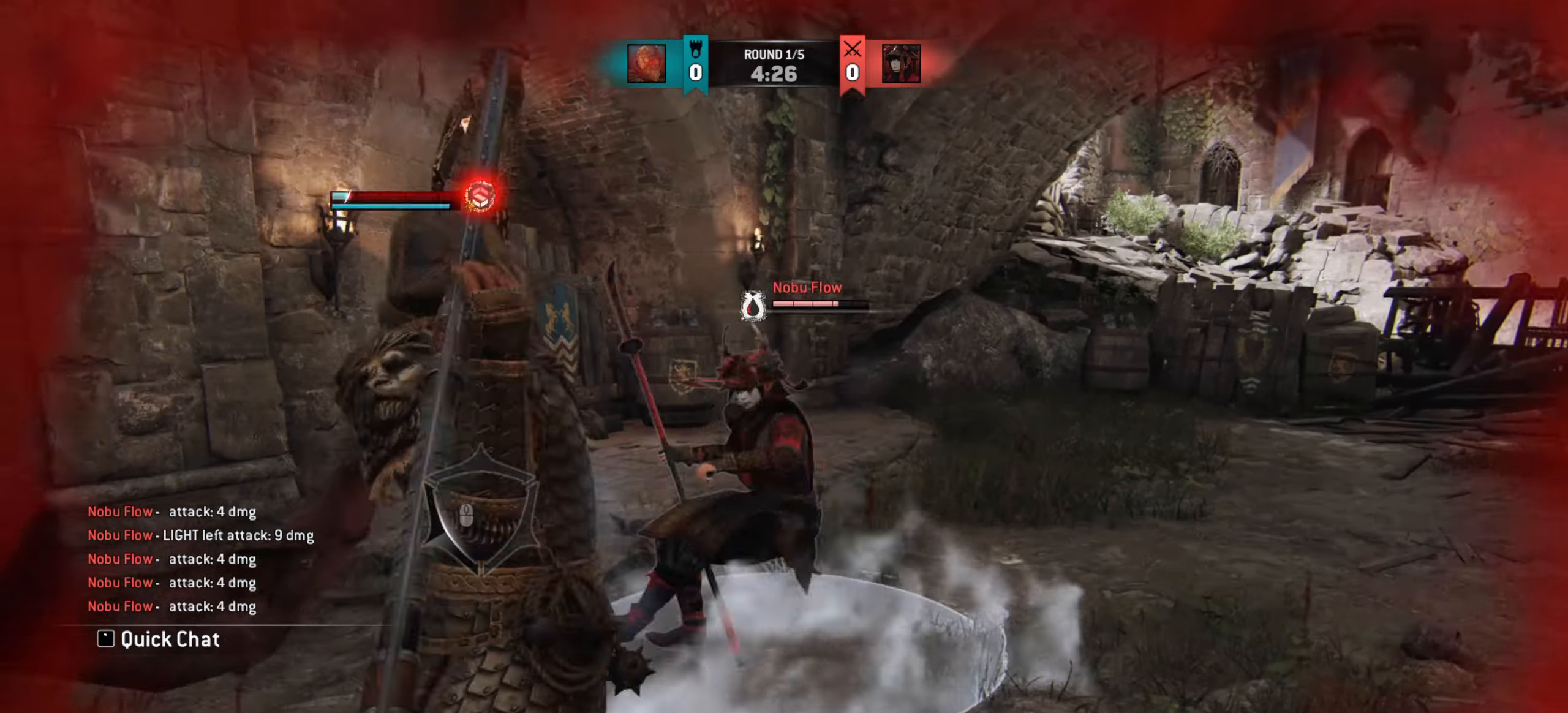
{"keys": [], "mouse": [], "events": []}
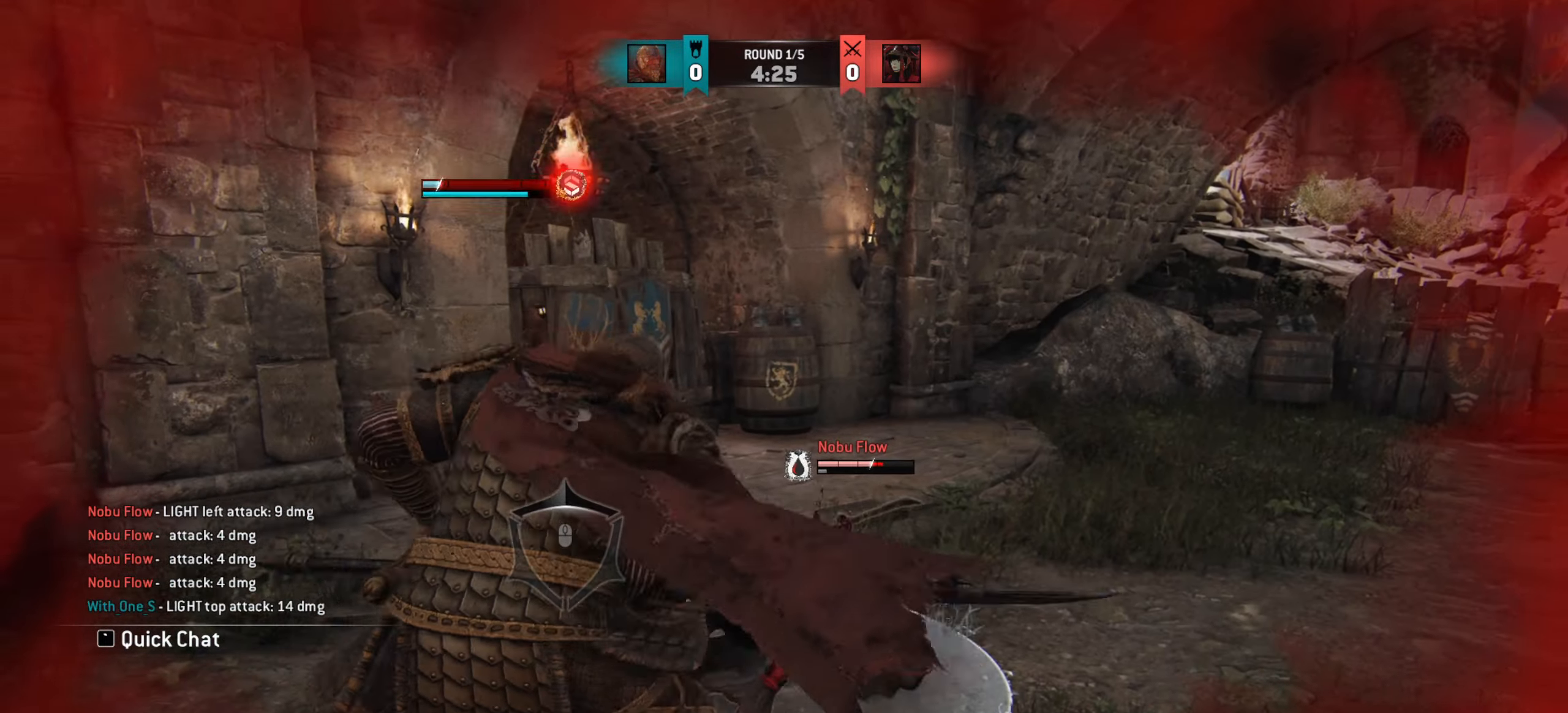
{"keys": [], "mouse": [], "events": []}
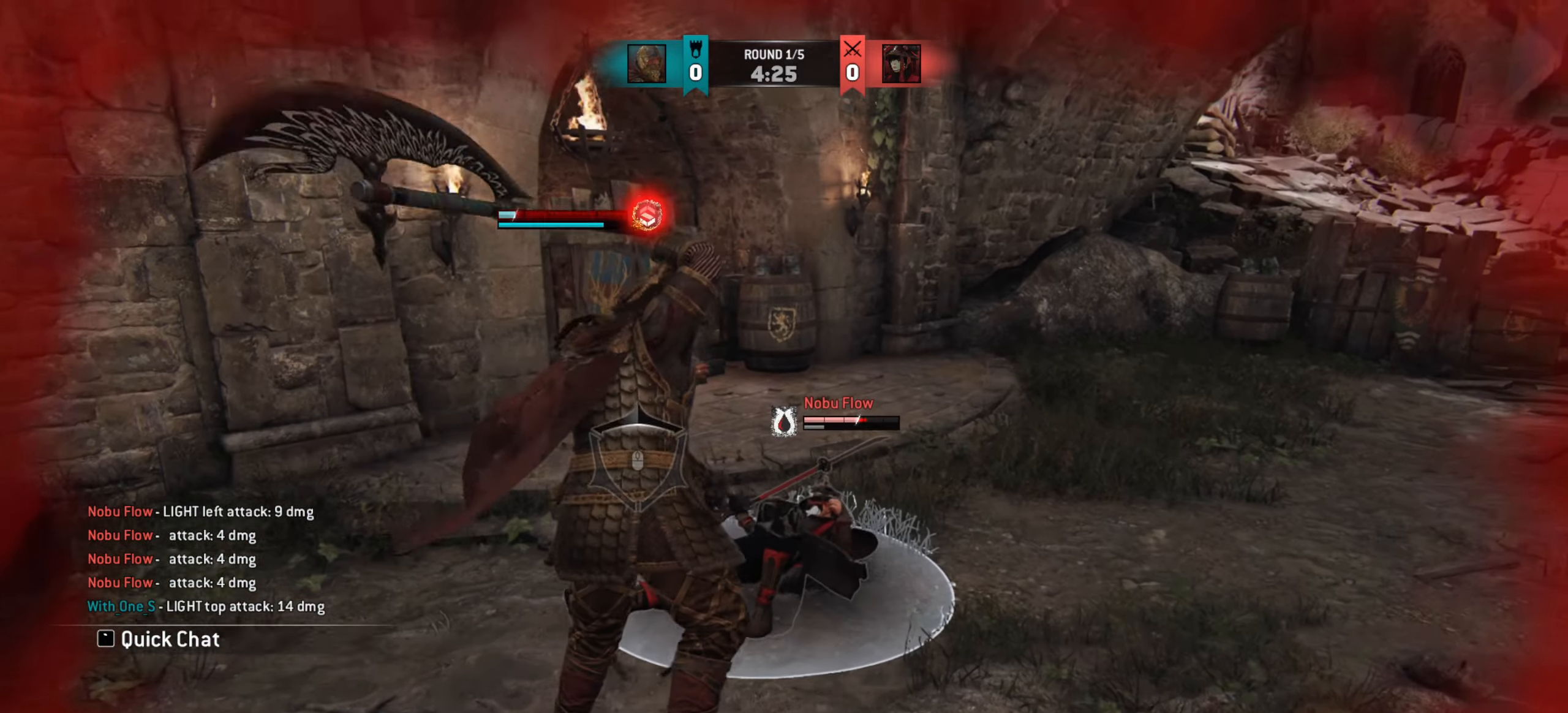
{"keys": ["d"], "mouse": [], "events": [[467, "d", "down"]]}
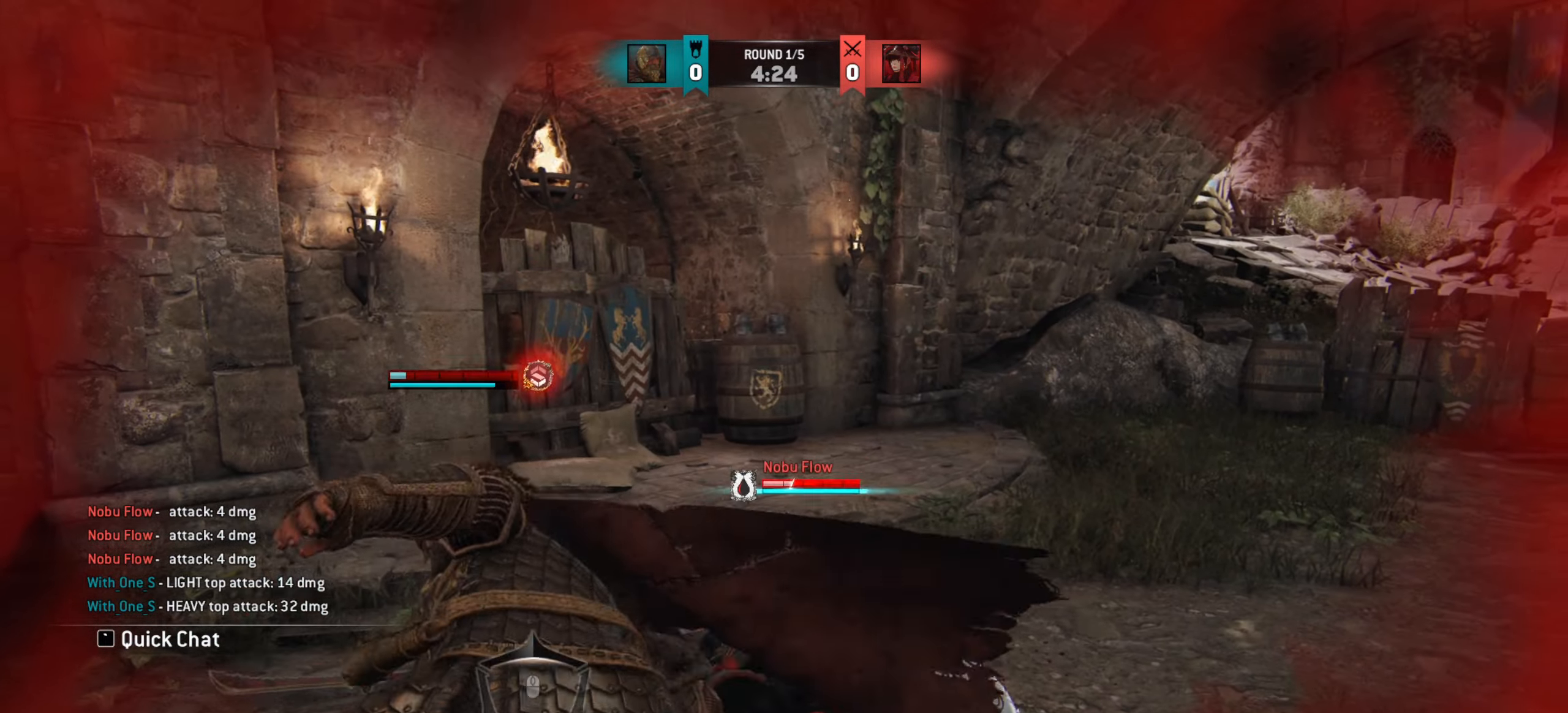
{"keys": ["d"], "mouse": [], "events": []}
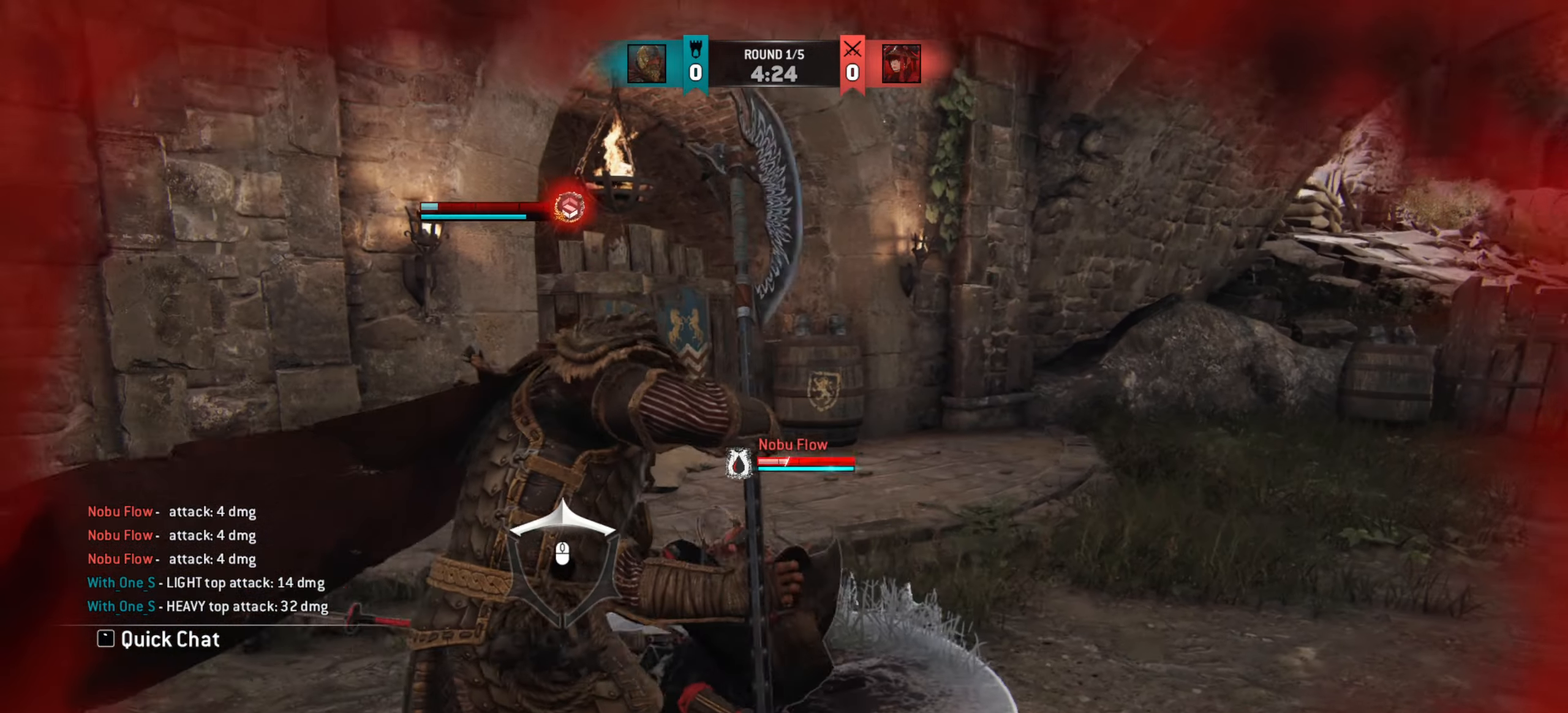
{"keys": ["d"], "mouse": [], "events": []}
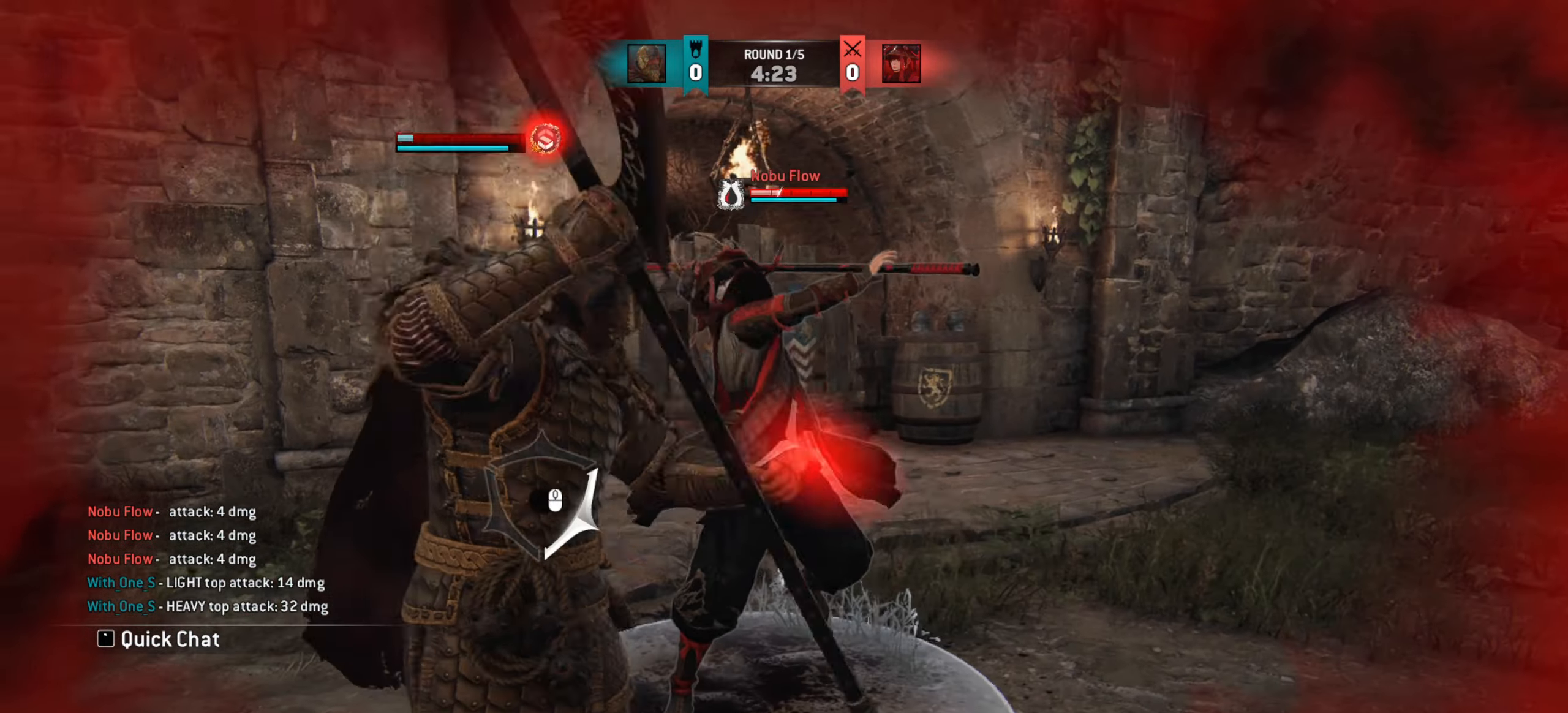
{"keys": ["w"], "mouse": [], "events": [[116, "d", "up"], [317, "w", "down"]]}
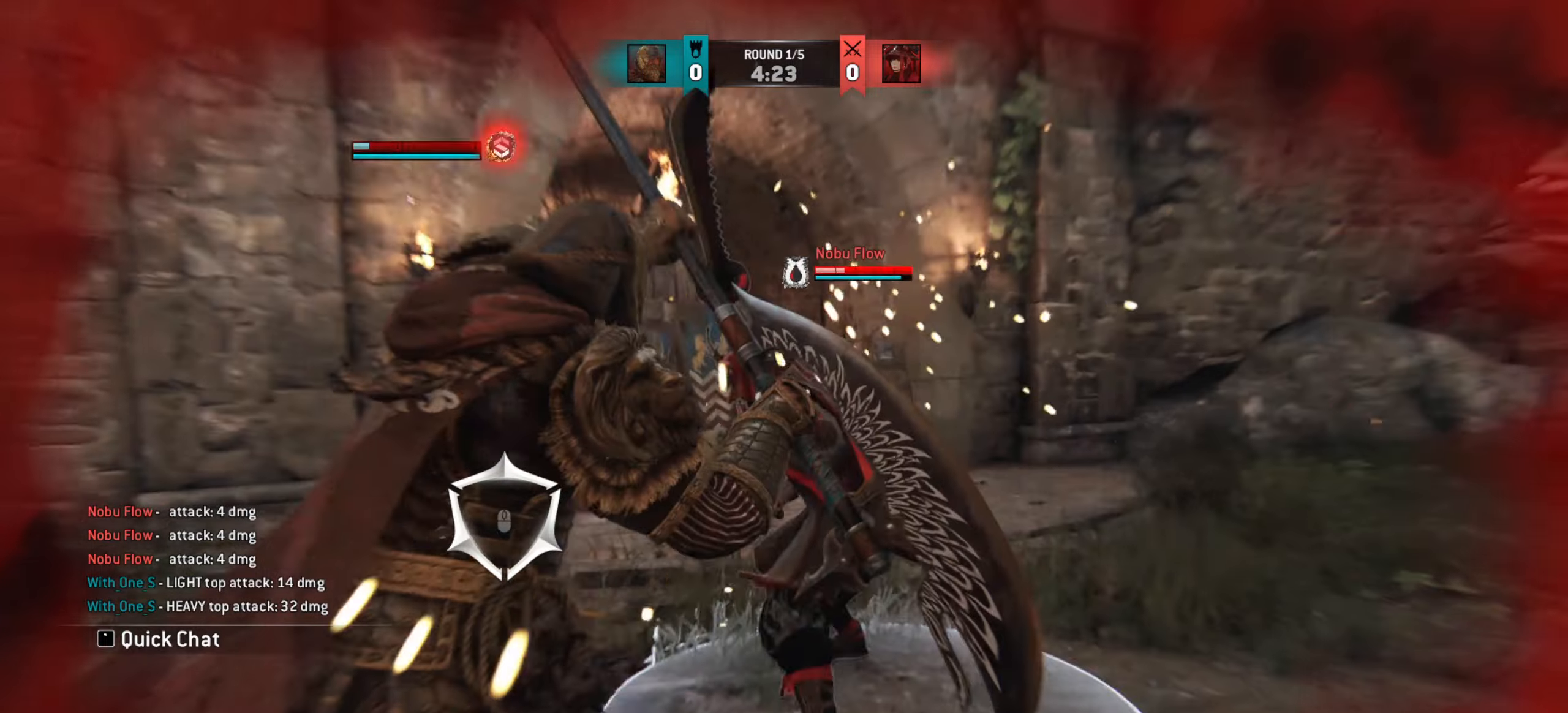
{"keys": [], "mouse": [], "events": [[451, "w", "up"]]}
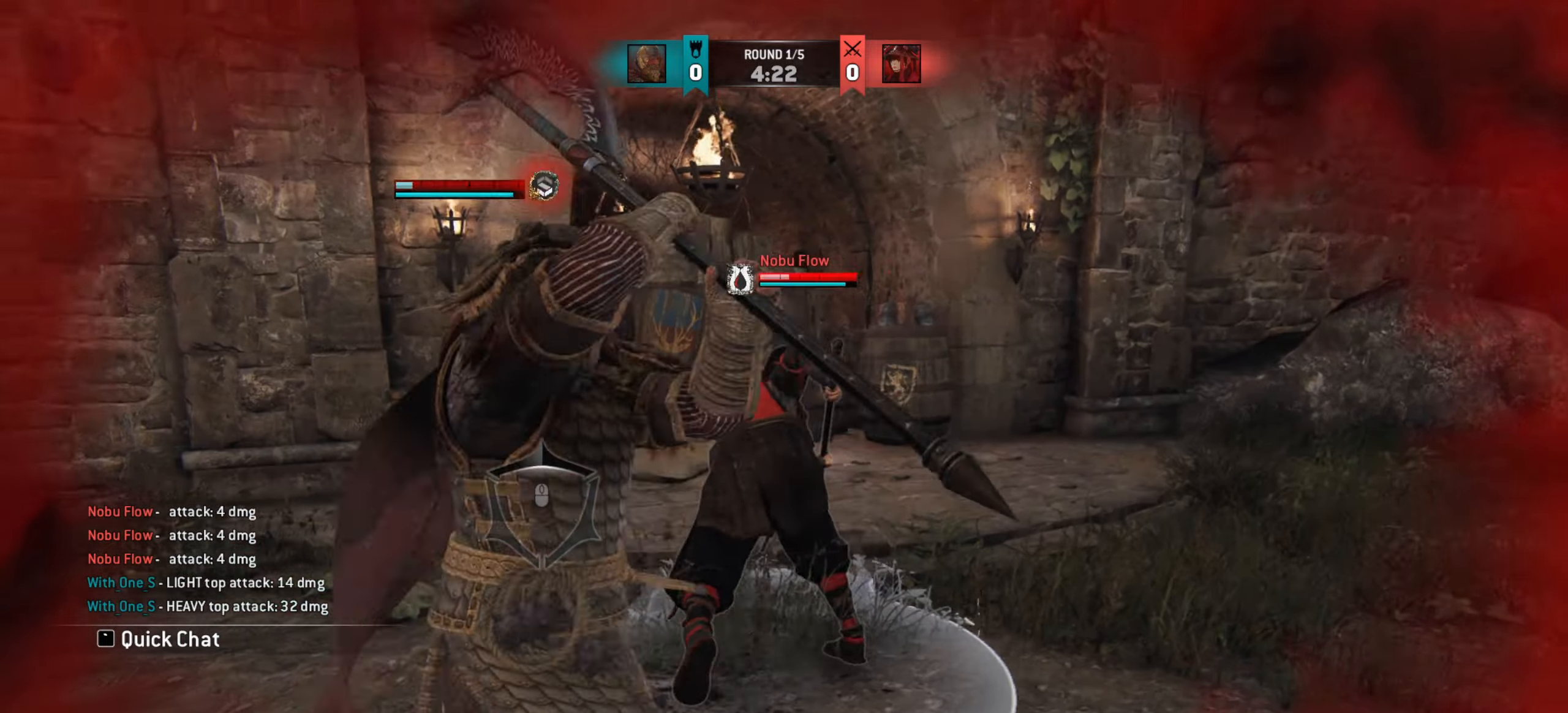
{"keys": [], "mouse": []}
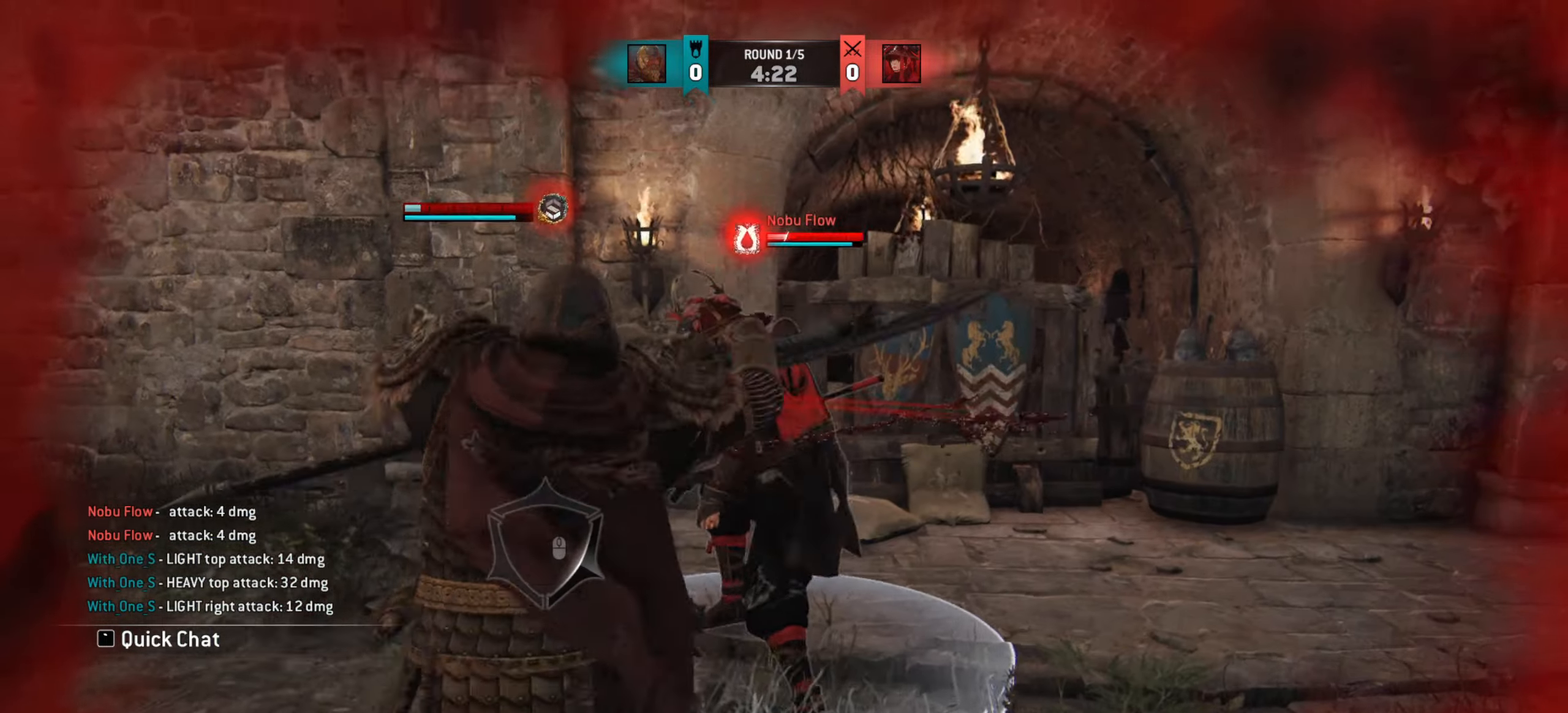
{"keys": [], "mouse": [], "events": []}
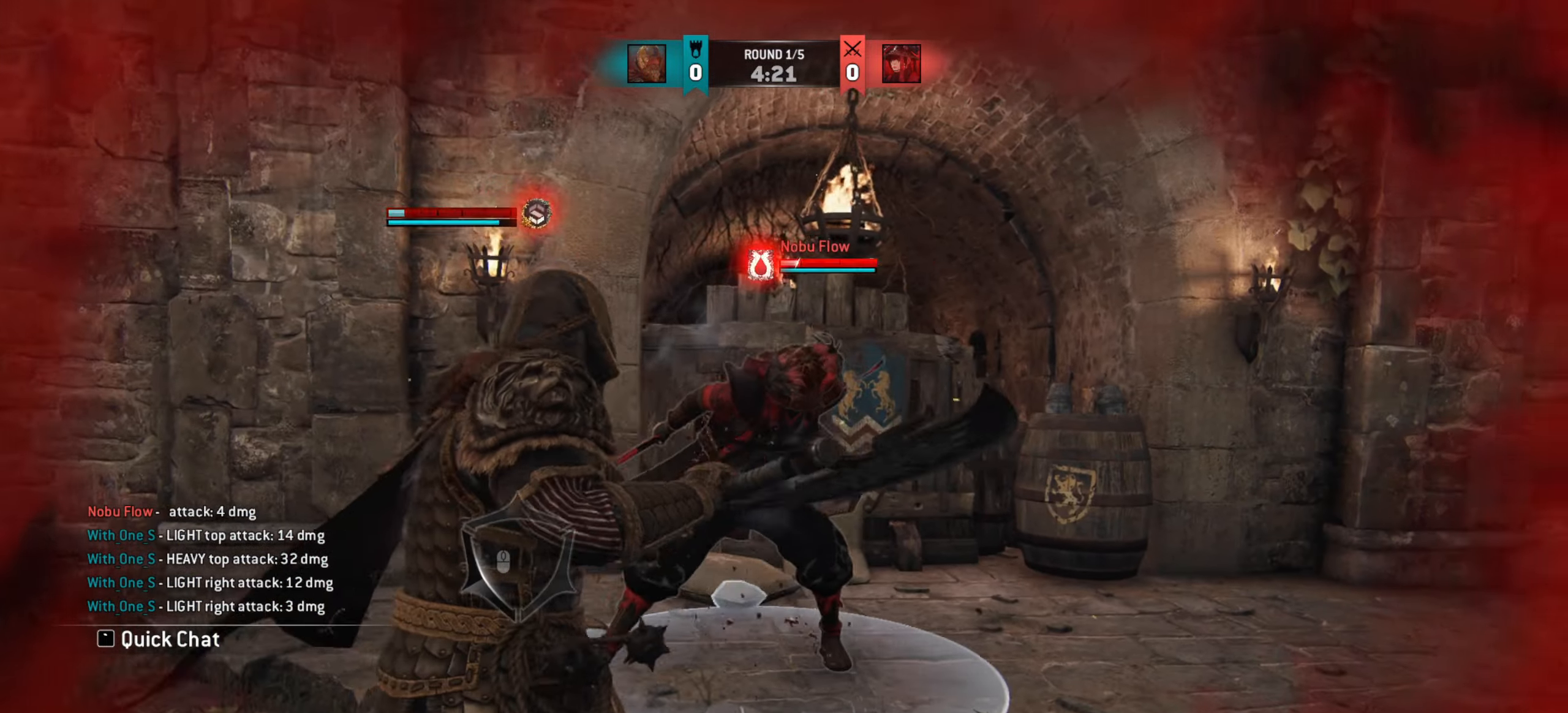
{"keys": [], "mouse": [], "events": []}